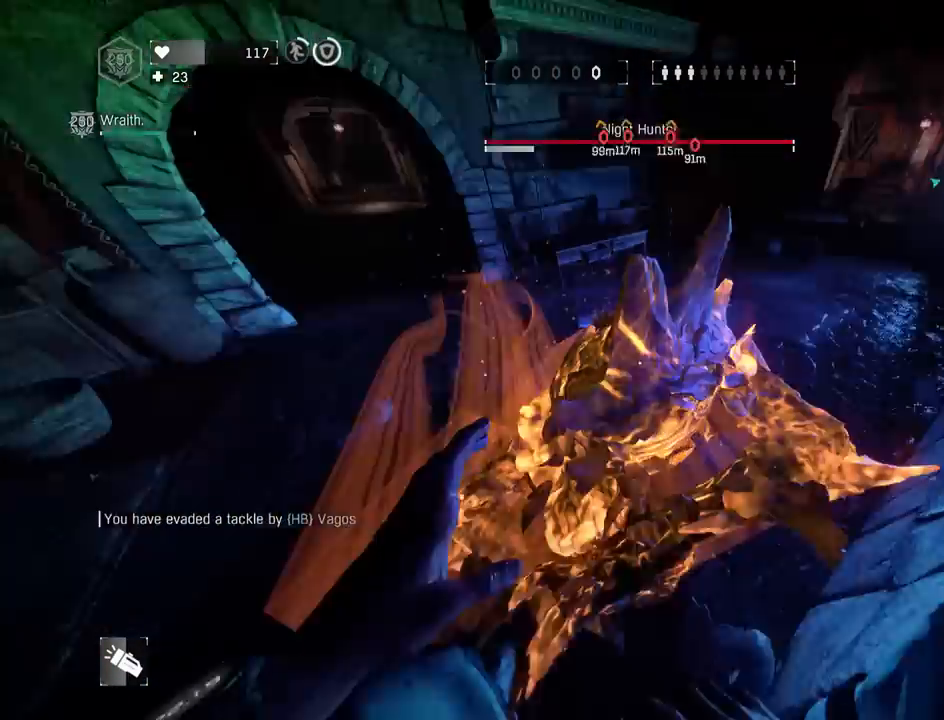
Gameplay with keyboard and mouse; each line is a JSON object with the keys and mouse buttons held at the frame after it. "events" lists presses ("down") and releases ("up") of "1", "2", "3", "4", "5", "a", "alt", "c", "caps_lock", "ctrl", "d", "e", "f", "g", "q", "r", "s", "shift", "space", "t", "tab", "v", "w", "x", "z", "mouse_left", "mouse_wheel" and "mouse_right" between this image and that frame as [ms after this image, input, new state], when the widget could be followed in between. "mouse_left", "mouse_wheel", "mouse_right" = the "left", "wheel", "right" buttons of the "mouse" list. No other keys are recorded. "wheel" means that the mouse wheel is clicked or scrolled. "mouse_move" is the direction in which the mouse moves at that frame (one of eight, or "still"), when it could be read.
{"keys": [], "mouse": ["wheel"], "mouse_move": "down-left", "events": [[333, "z", "up"], [467, "shift", "up"]]}
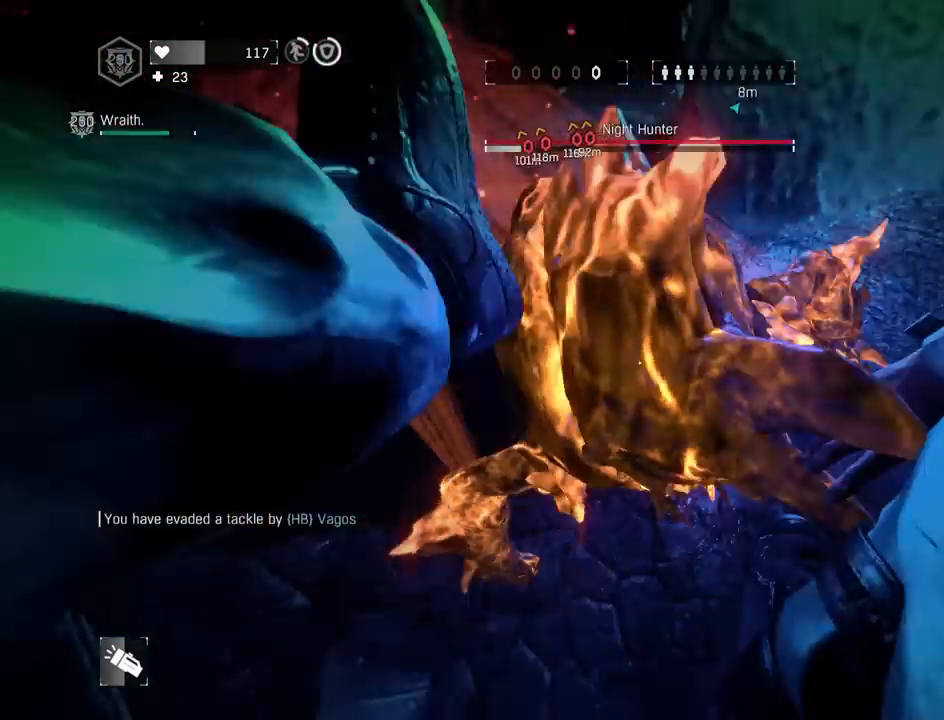
{"keys": ["d"], "mouse": ["wheel"], "mouse_move": "still", "events": [[200, "d", "down"]]}
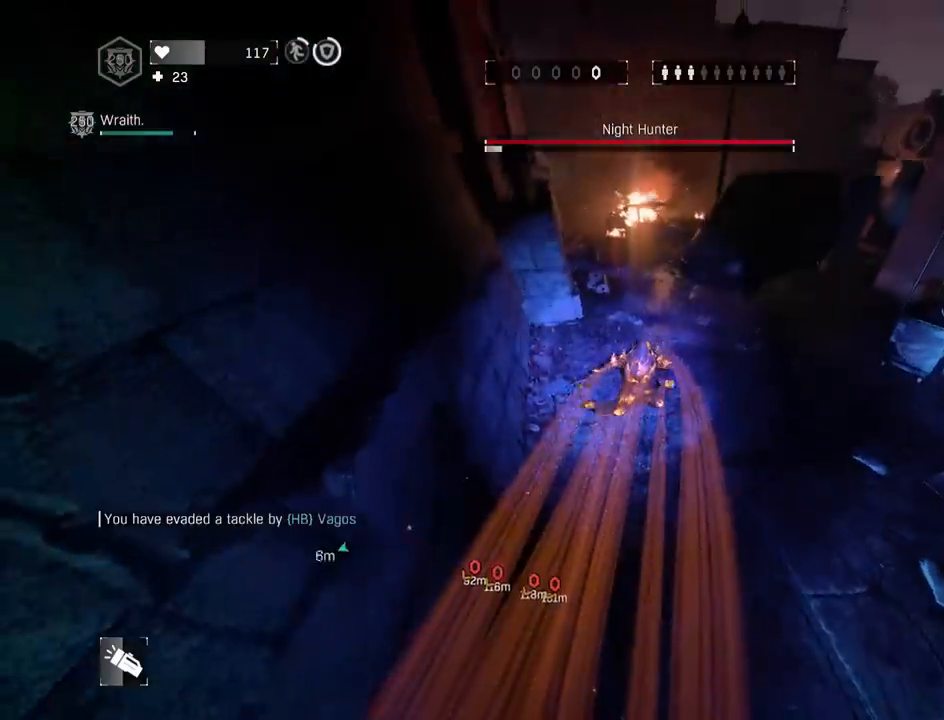
{"keys": ["s", "shift"], "mouse": ["wheel"], "mouse_move": "still", "events": [[17, "s", "down"], [117, "d", "up"], [117, "s", "up"], [250, "shift", "down"], [317, "s", "down"]]}
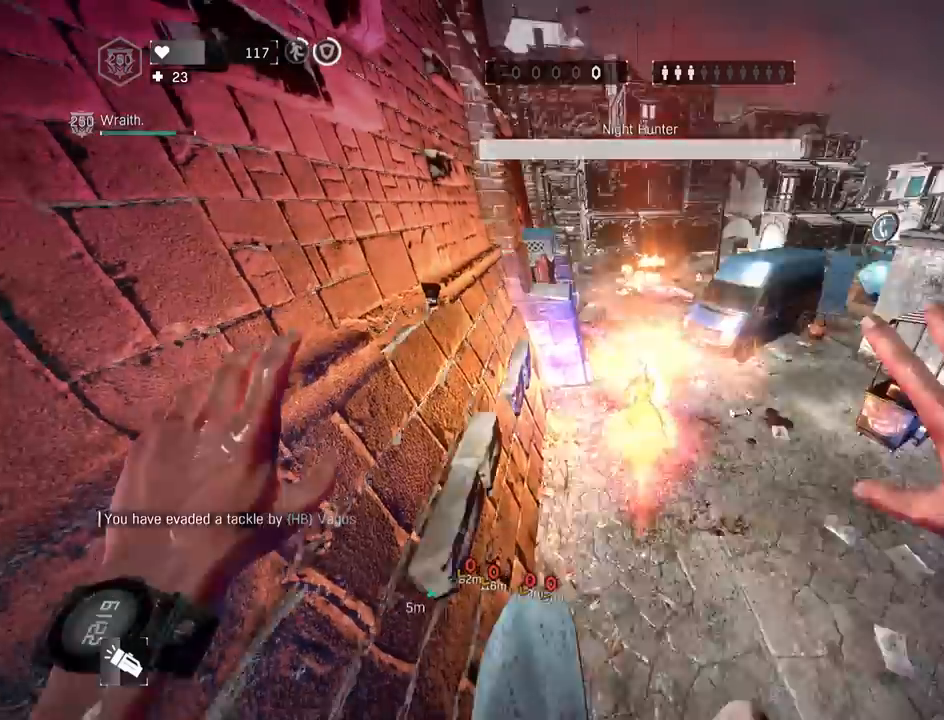
{"keys": ["shift"], "mouse": ["wheel"], "mouse_move": "still", "events": [[183, "2", "down"], [333, "2", "up"], [433, "s", "up"]]}